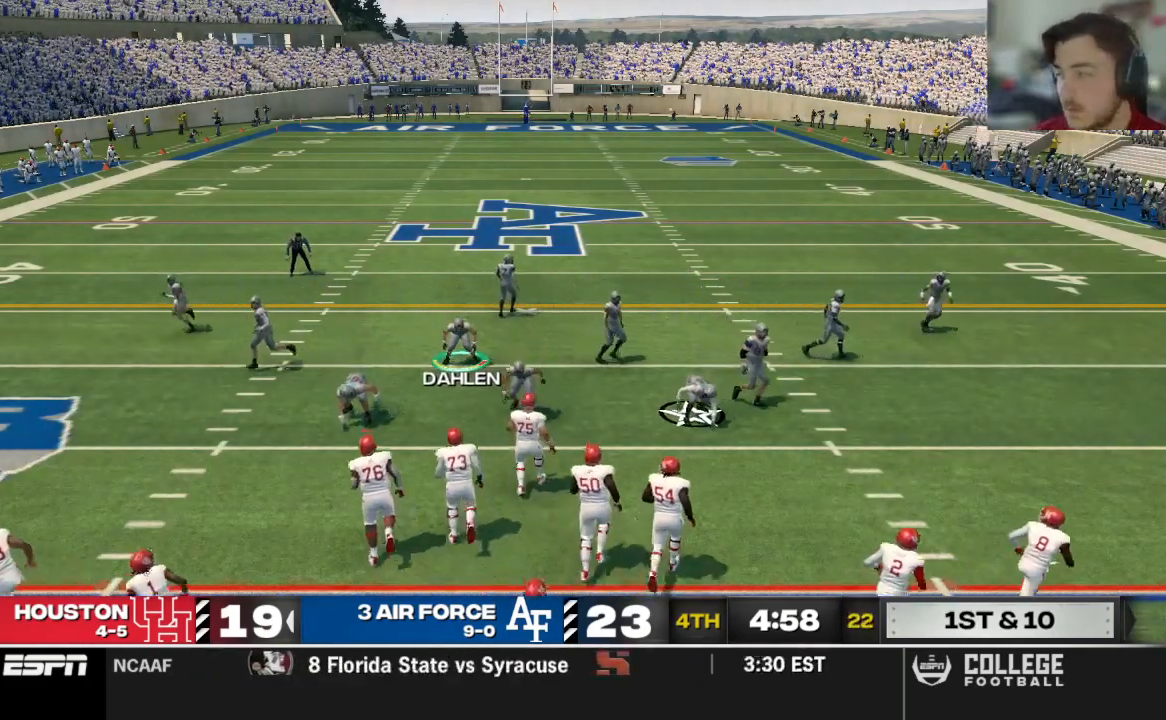
Gameplay with a controller (Xbox layout); each line is a JSON object with the inputs held at the frame after it. "events" lists button and stick changes between this image and that frame as [ms after this image, input, new state], when the widget could be followed in between.
{"buttons": ["R2"], "left_stick": "center", "right_stick": "center", "events": [[125, "R2", "down"]]}
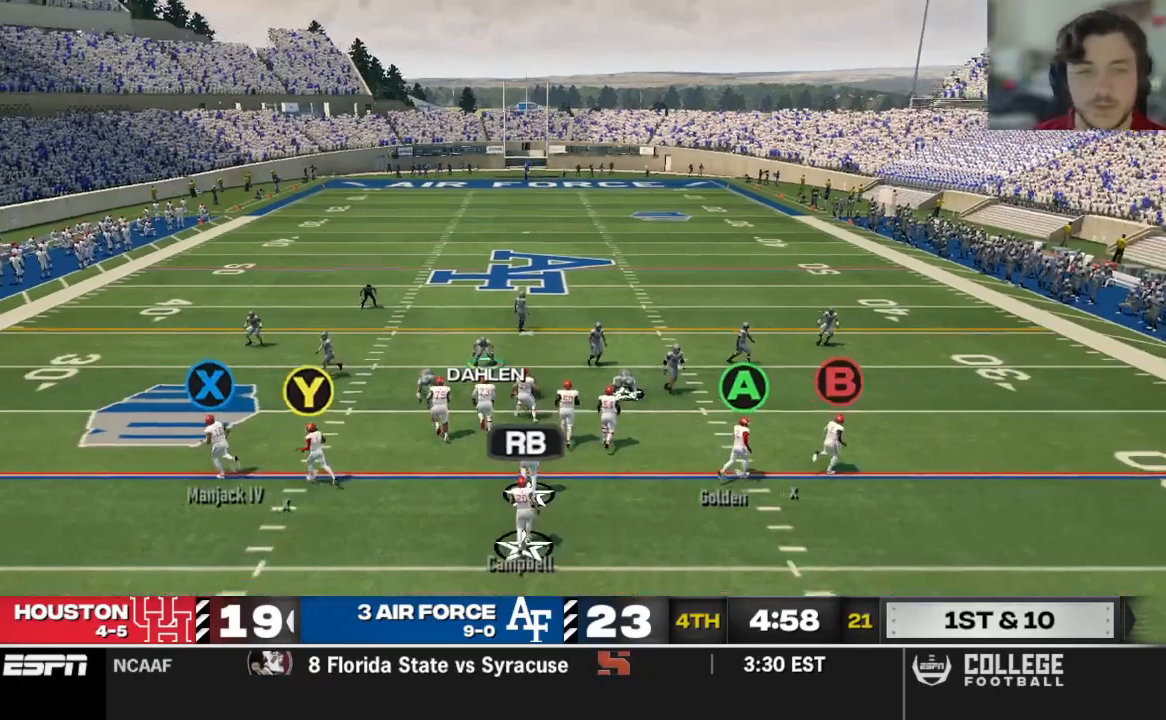
{"buttons": ["R2"], "left_stick": "center", "right_stick": "up", "events": [[208, "right_stick", "up"]]}
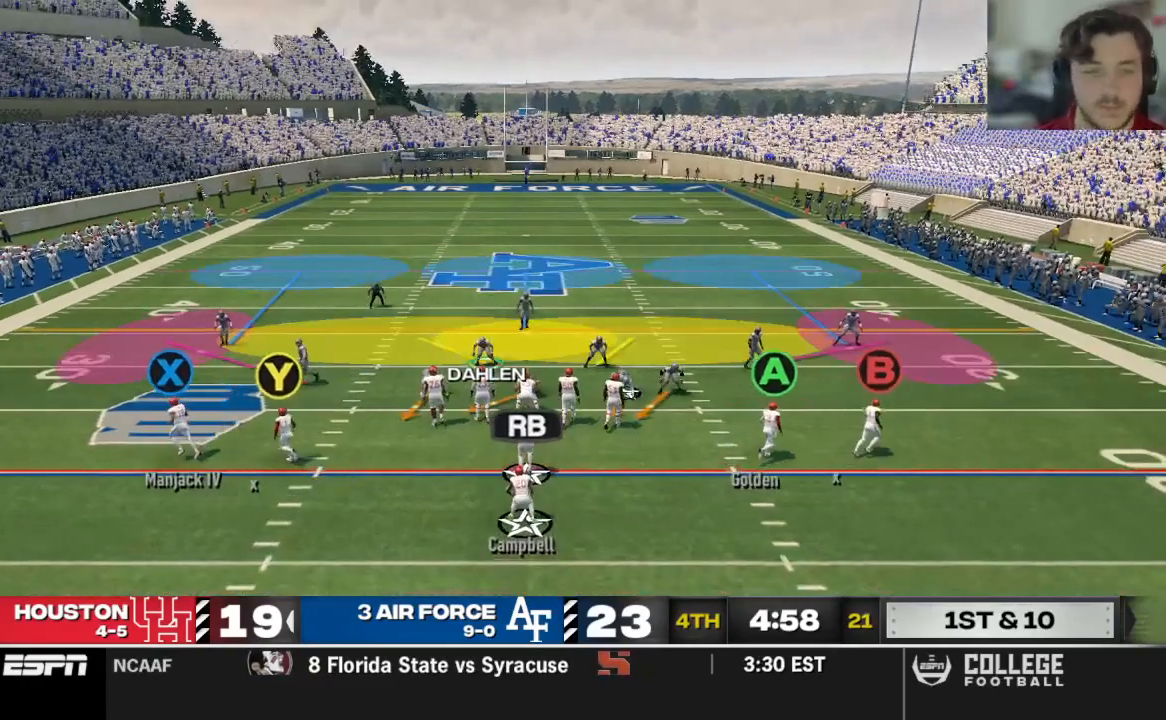
{"buttons": [], "left_stick": "center", "right_stick": "up-right", "events": [[208, "right_stick", "up-right"], [271, "R2", "up"]]}
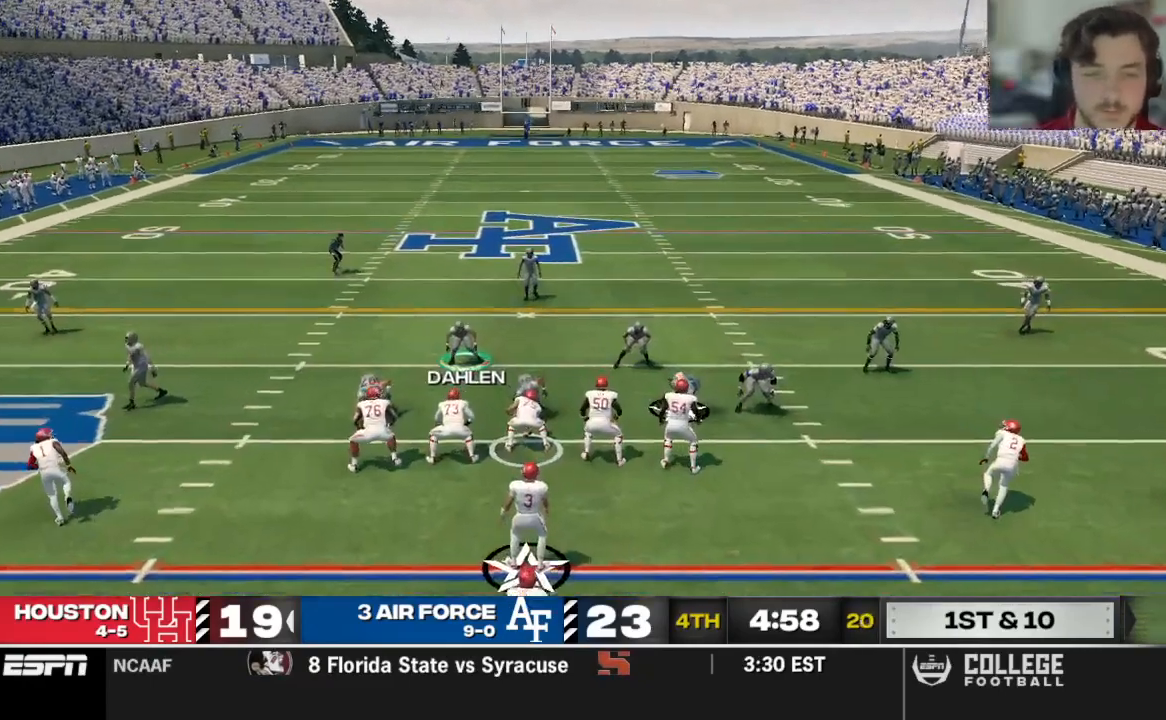
{"buttons": ["B"], "left_stick": "center", "right_stick": "up-right", "events": [[146, "B", "down"], [312, "left_stick", "left"], [417, "left_stick", "center"]]}
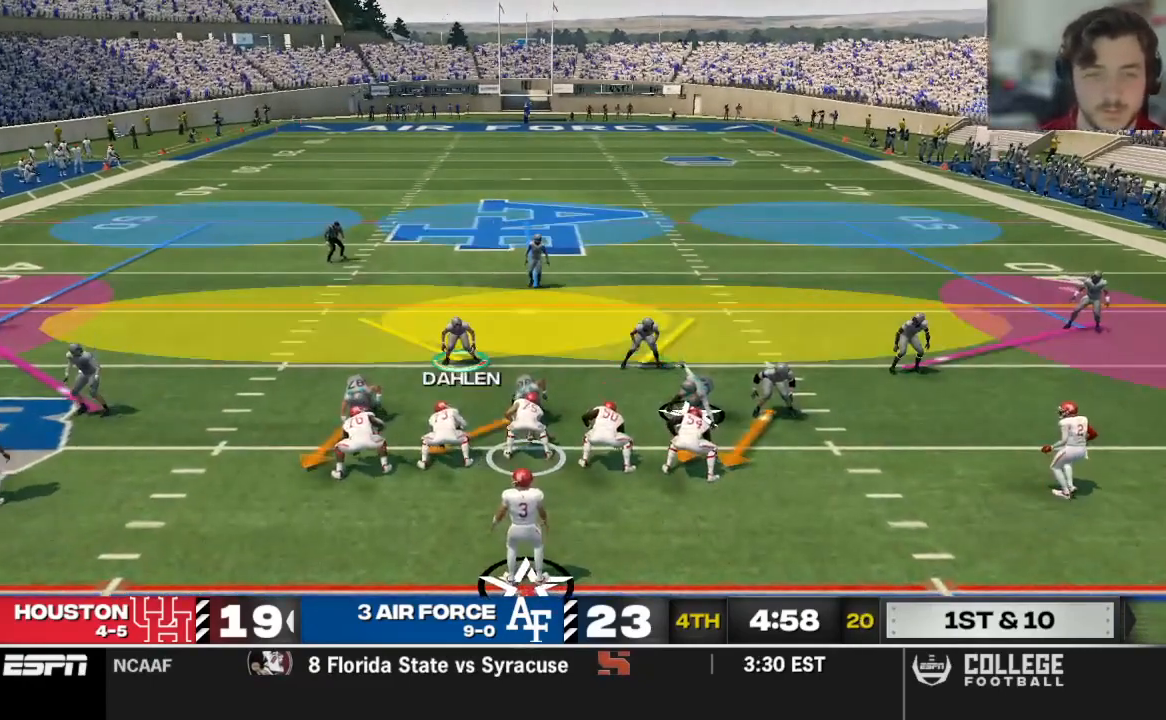
{"buttons": ["B"], "left_stick": "left", "right_stick": "up-right", "events": [[146, "left_stick", "right"], [250, "left_stick", "left"], [375, "left_stick", "right"], [458, "left_stick", "left"]]}
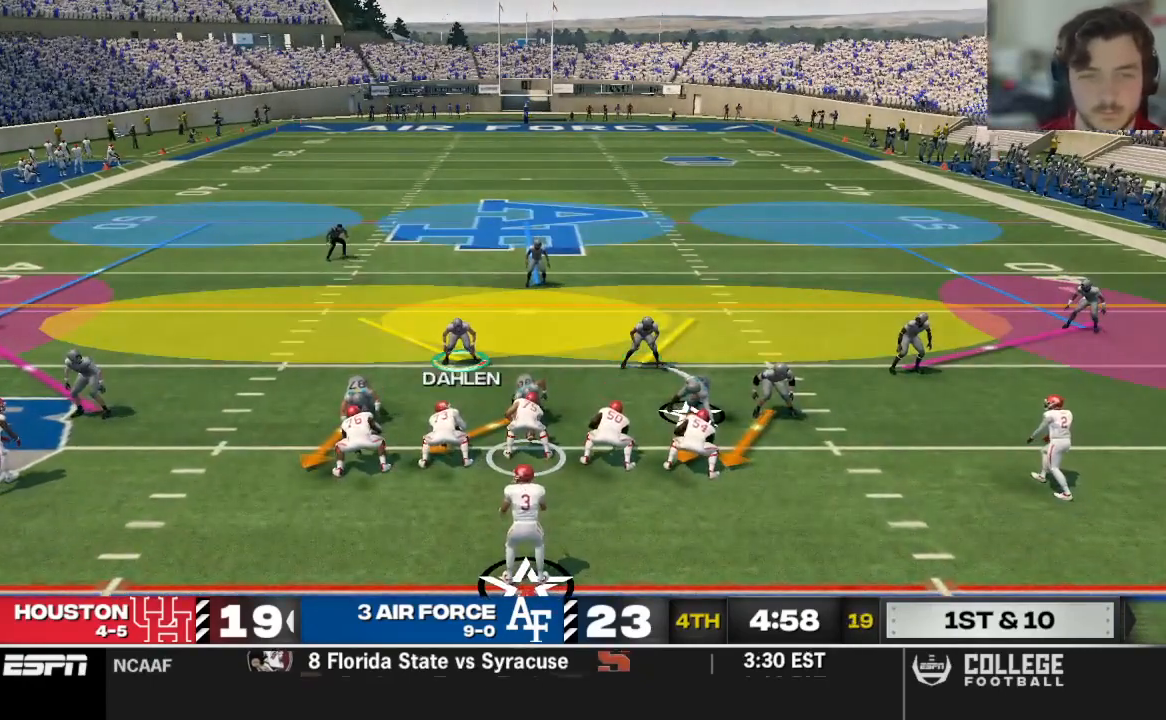
{"buttons": ["B"], "left_stick": "center", "right_stick": "up-right", "events": [[83, "left_stick", "right"], [146, "left_stick", "left"], [250, "left_stick", "right"], [354, "left_stick", "center"]]}
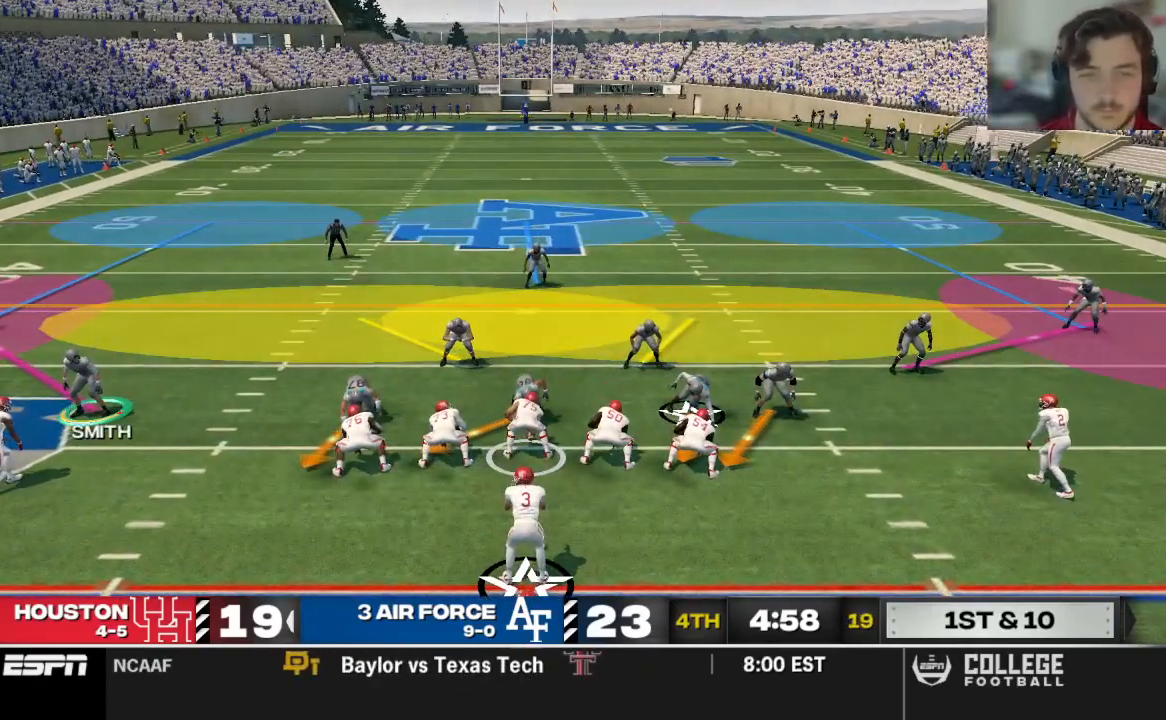
{"buttons": ["B"], "left_stick": "up", "right_stick": "center", "events": [[21, "left_stick", "right"], [188, "left_stick", "center"], [208, "right_stick", "center"], [292, "B", "up"], [375, "B", "down"], [375, "left_stick", "up"]]}
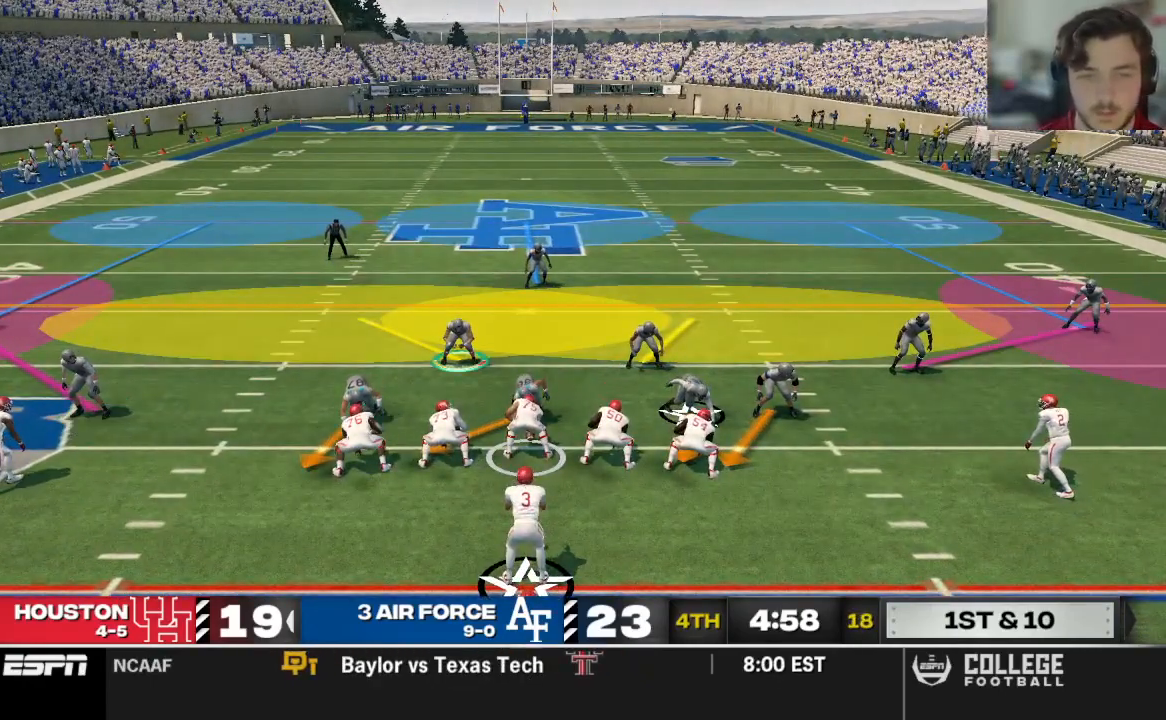
{"buttons": ["B"], "left_stick": "left", "right_stick": "center", "events": [[21, "left_stick", "center"], [42, "B", "up"], [83, "left_stick", "right"], [125, "B", "down"], [229, "left_stick", "center"], [292, "B", "up"], [417, "B", "down"], [458, "left_stick", "left"]]}
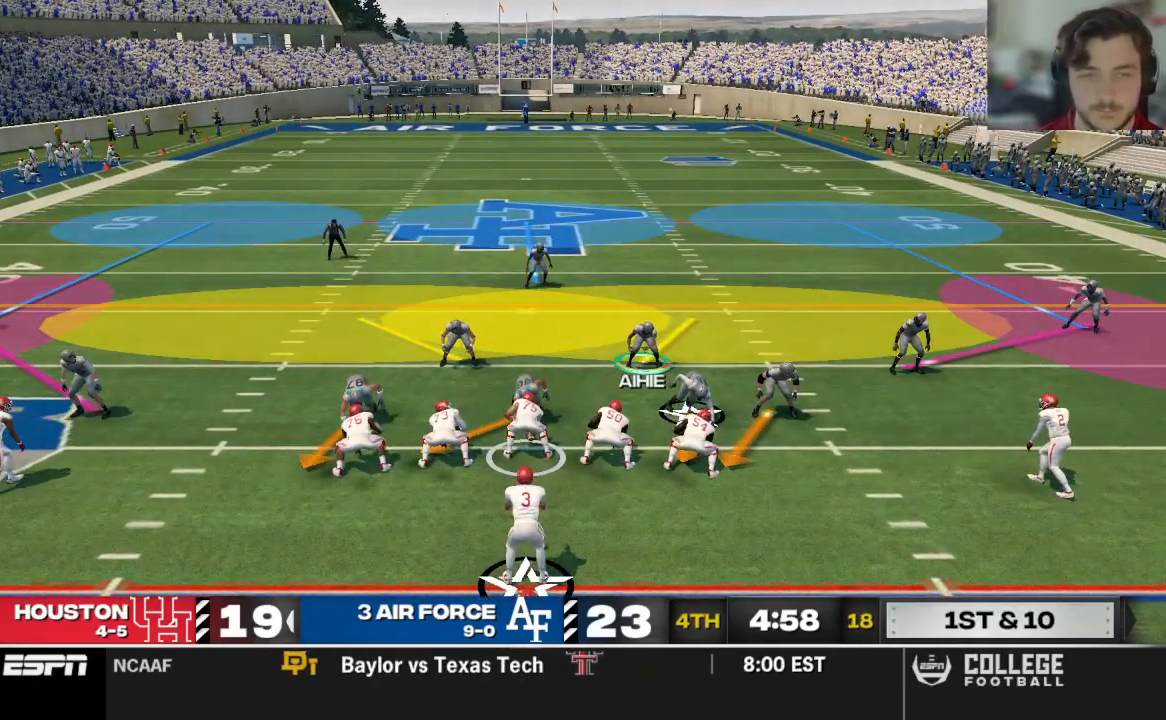
{"buttons": [], "left_stick": "down", "right_stick": "up", "events": [[83, "B", "up"], [104, "left_stick", "center"], [271, "R2", "down"], [271, "right_stick", "up"], [438, "R2", "up"], [479, "left_stick", "down"]]}
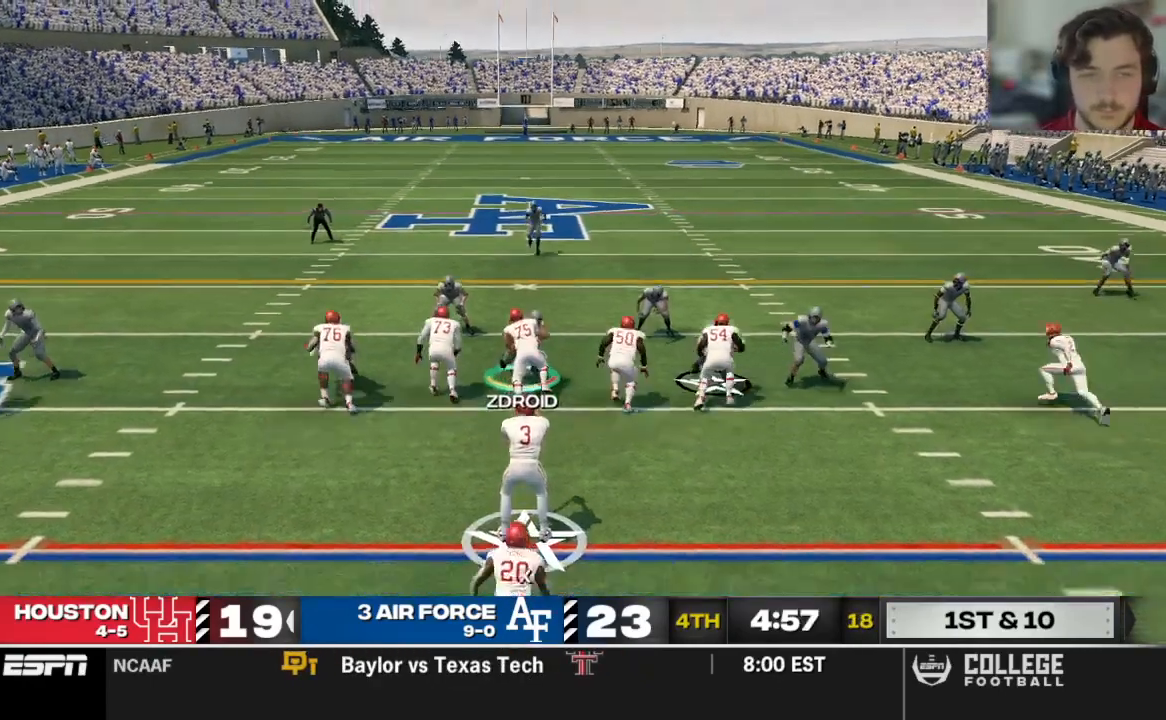
{"buttons": ["R2"], "left_stick": "down", "right_stick": "left", "events": [[42, "R2", "down"], [479, "right_stick", "left"]]}
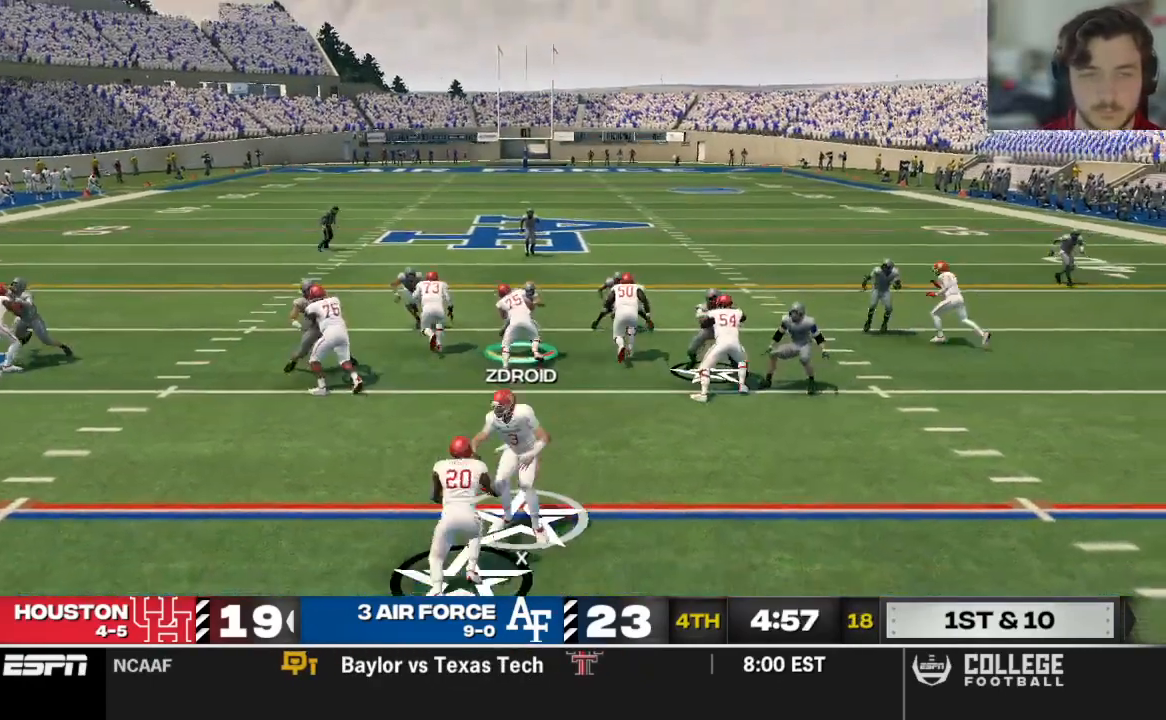
{"buttons": ["R2"], "left_stick": "down", "right_stick": "left", "events": [[62, "right_stick", "up"], [208, "right_stick", "left"], [271, "right_stick", "up"], [500, "right_stick", "left"]]}
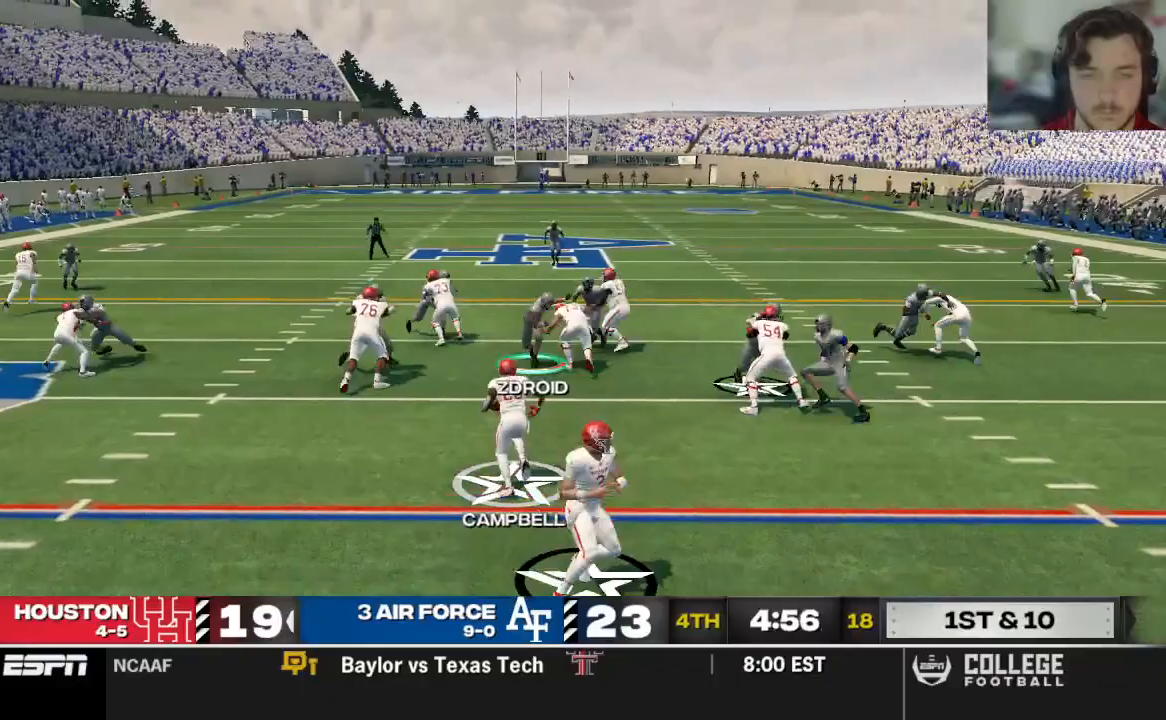
{"buttons": ["X", "R2"], "left_stick": "down", "right_stick": "center", "events": [[21, "right_stick", "center"], [208, "X", "down"], [292, "X", "up"], [354, "X", "down"], [438, "X", "up"], [500, "X", "down"]]}
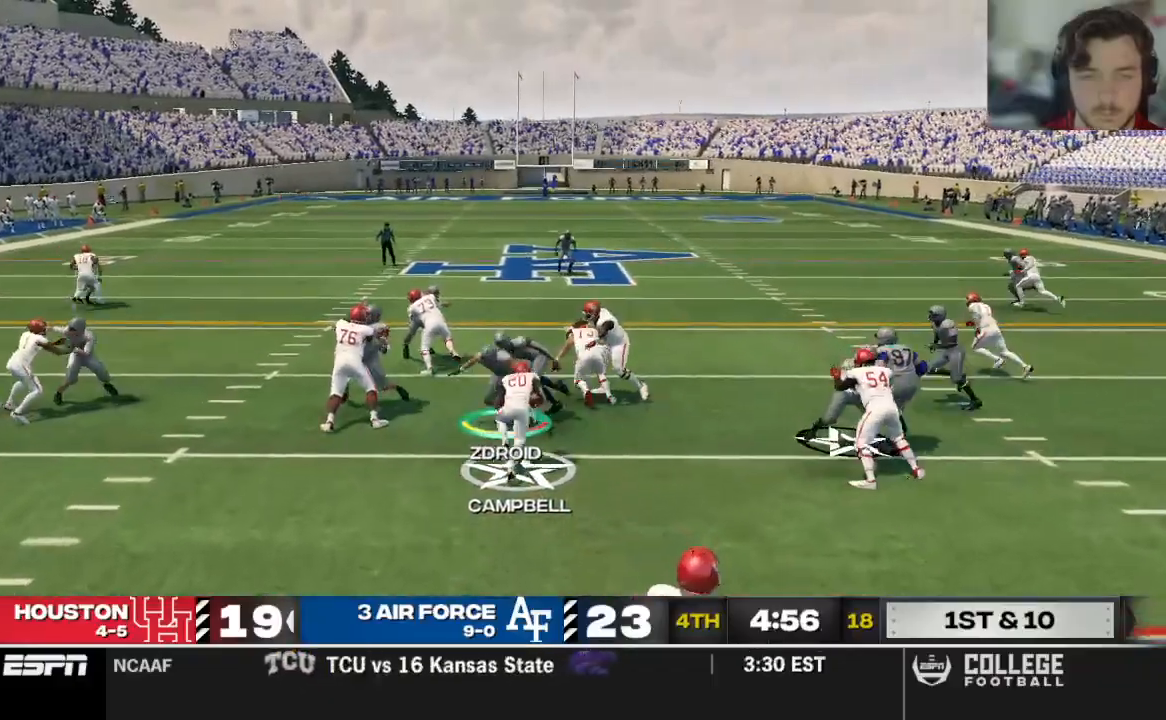
{"buttons": ["R2"], "left_stick": "down", "right_stick": "center", "events": [[62, "X", "up"], [125, "X", "down"], [229, "X", "up"]]}
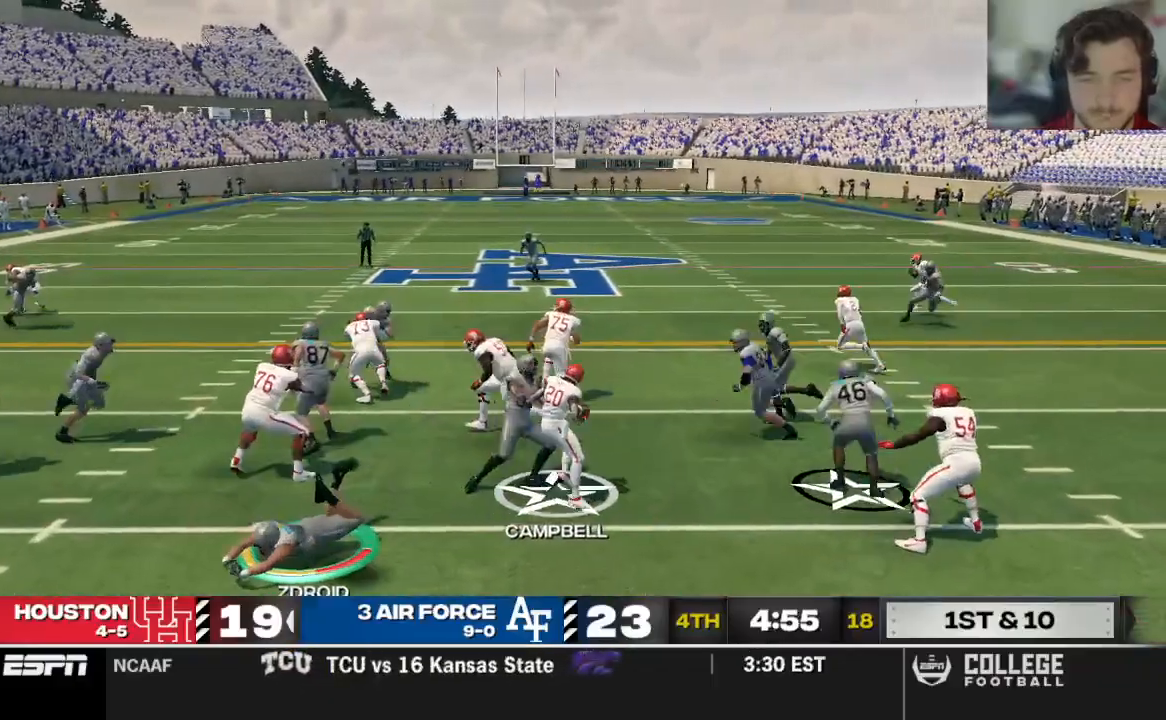
{"buttons": [], "left_stick": "down", "right_stick": "center", "events": [[21, "R2", "up"]]}
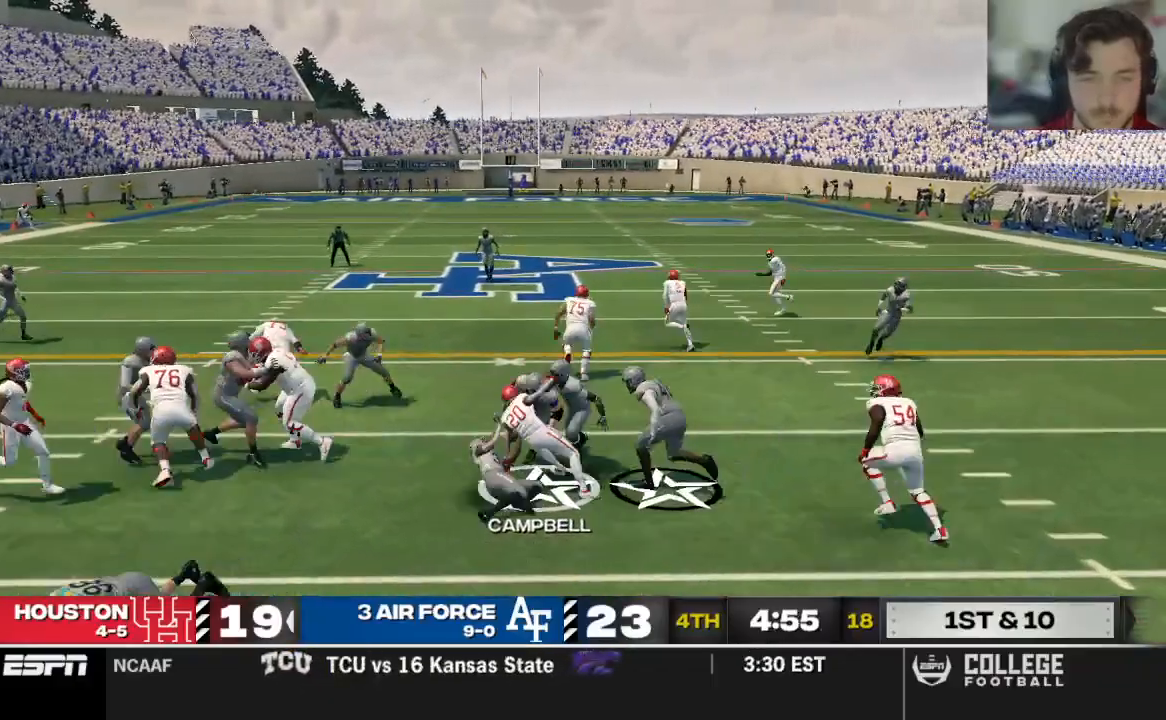
{"buttons": [], "left_stick": "down", "right_stick": "center", "events": []}
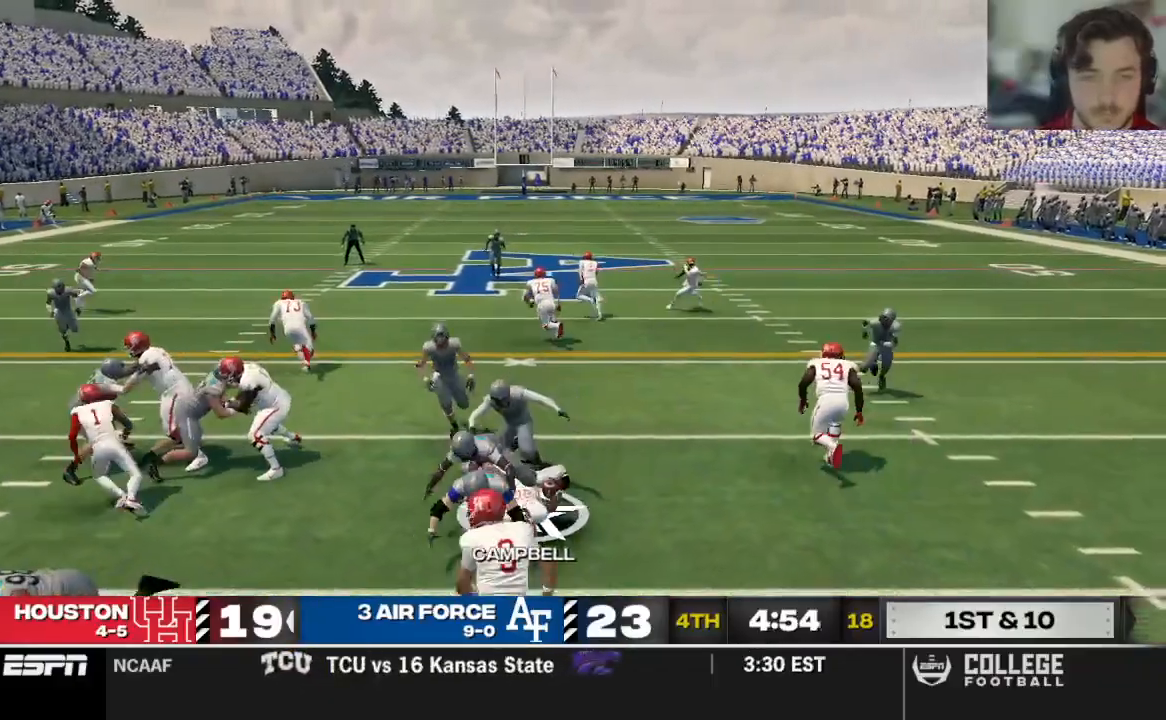
{"buttons": [], "left_stick": "down", "right_stick": "center"}
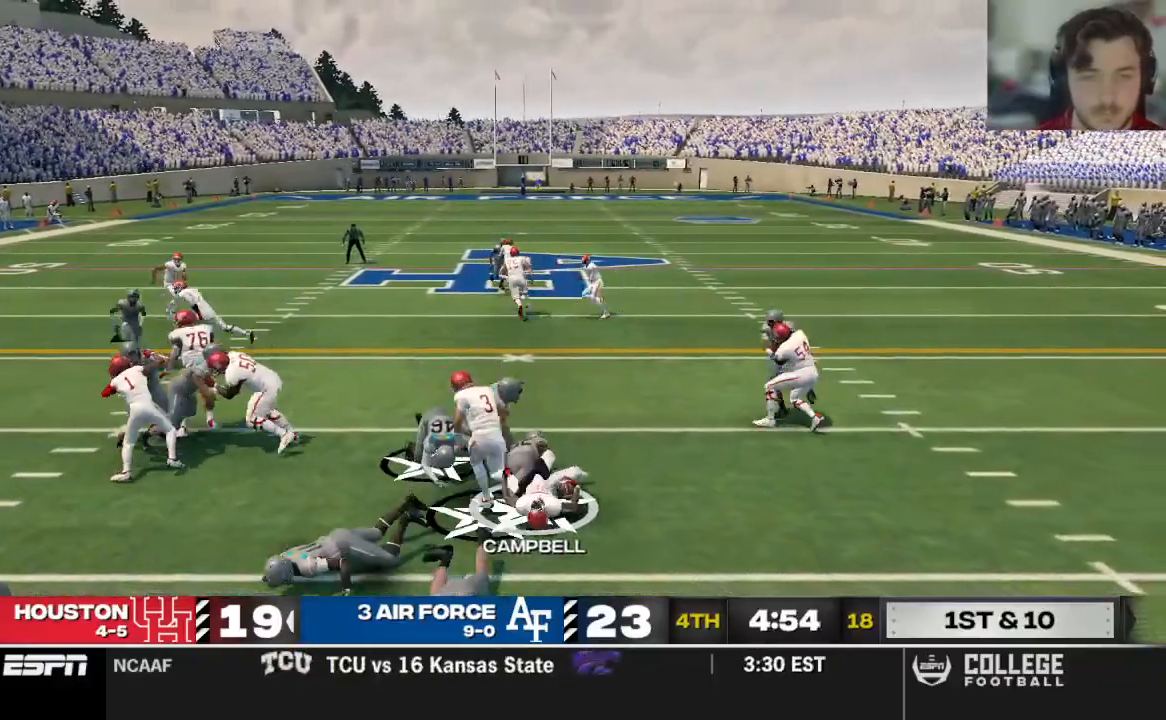
{"buttons": ["R2"], "left_stick": "center", "right_stick": "center", "events": [[271, "left_stick", "center"], [438, "R2", "down"]]}
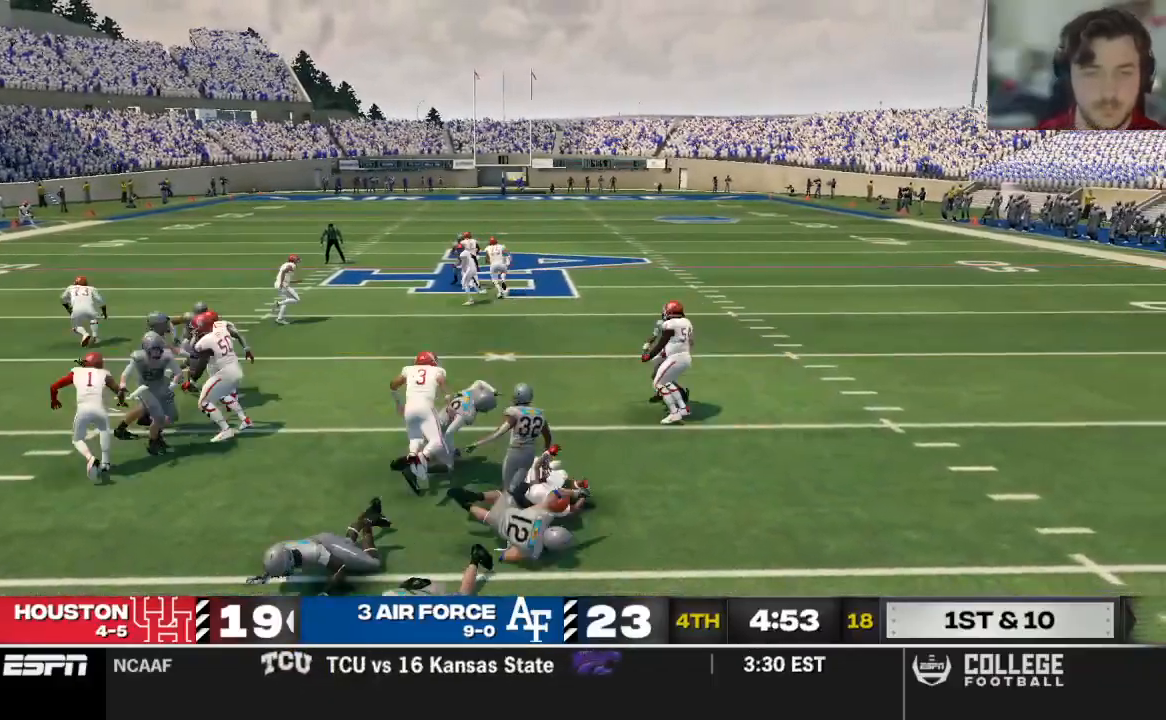
{"buttons": [], "left_stick": "center", "right_stick": "center", "events": [[83, "R2", "up"]]}
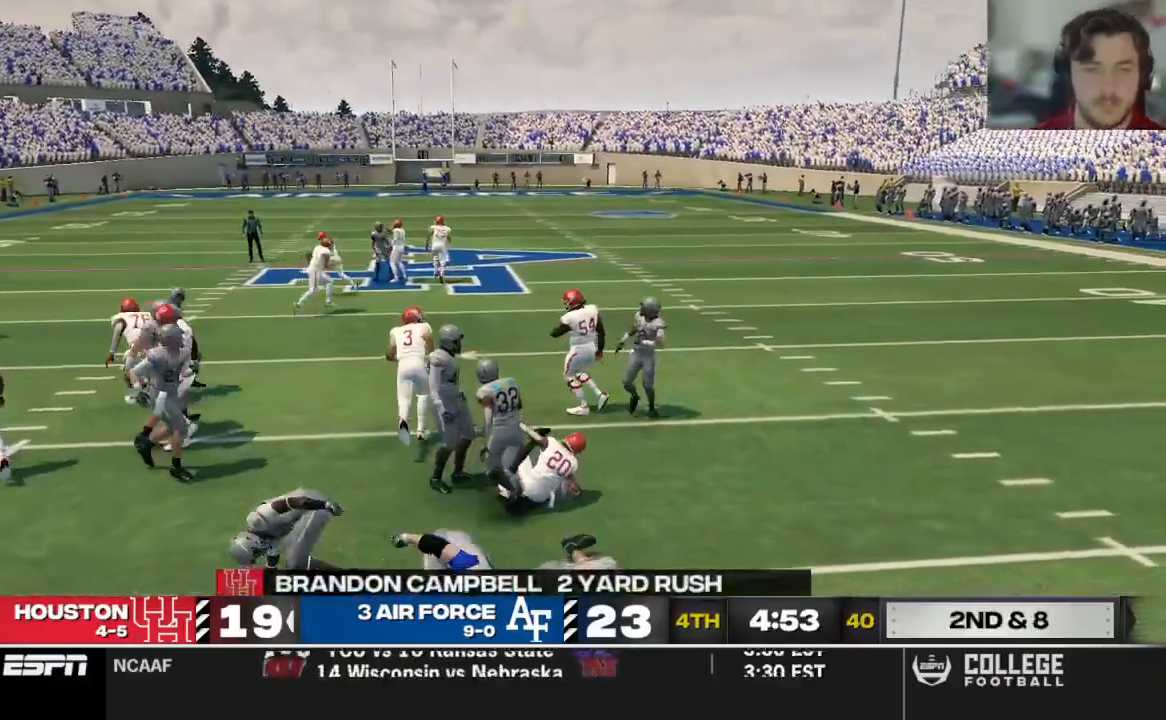
{"buttons": [], "left_stick": "center", "right_stick": "center", "events": []}
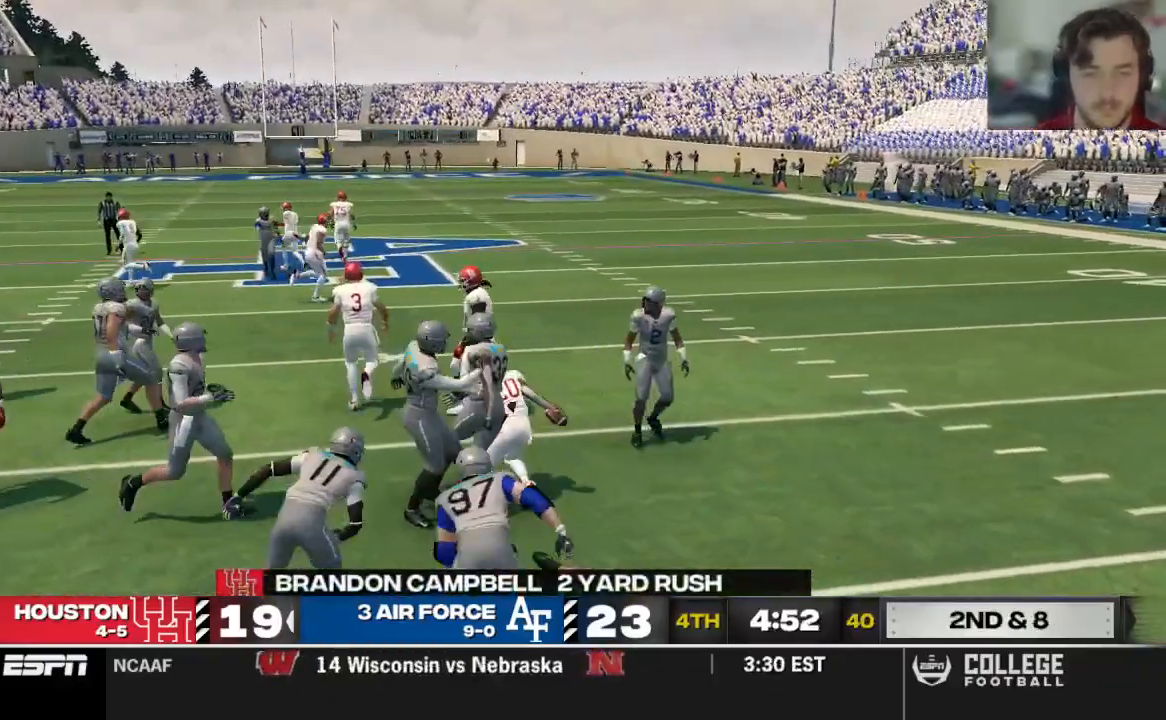
{"buttons": [], "left_stick": "down", "right_stick": "center"}
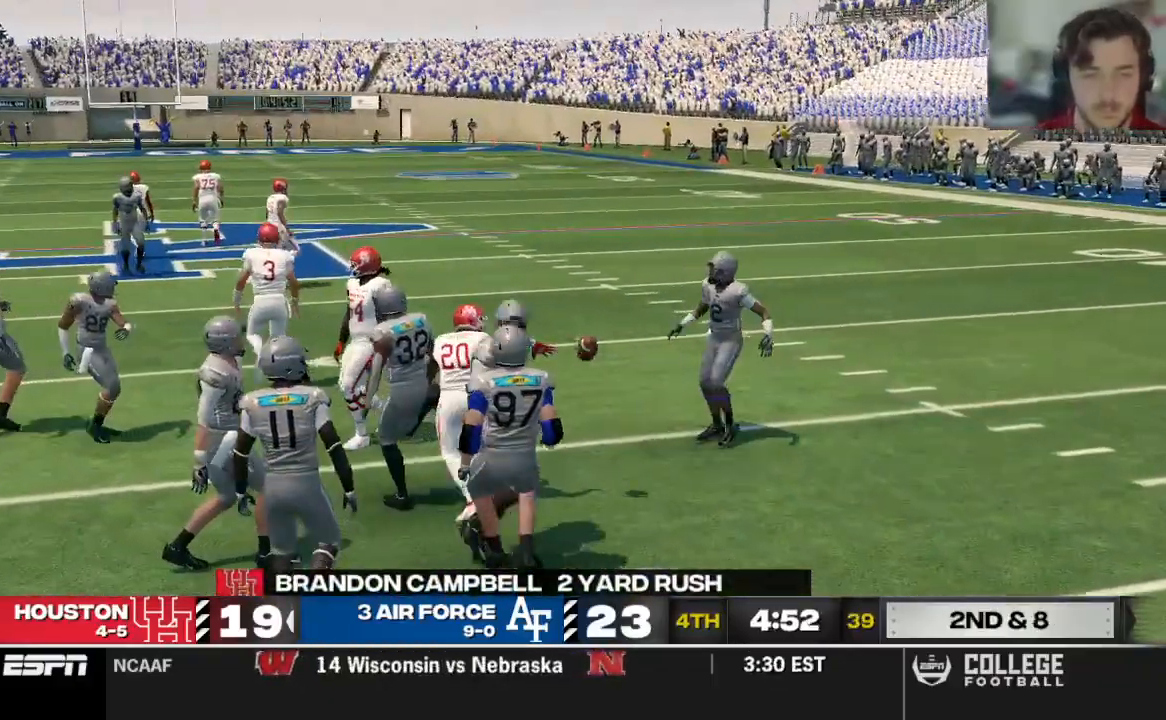
{"buttons": [], "left_stick": "center", "right_stick": "center"}
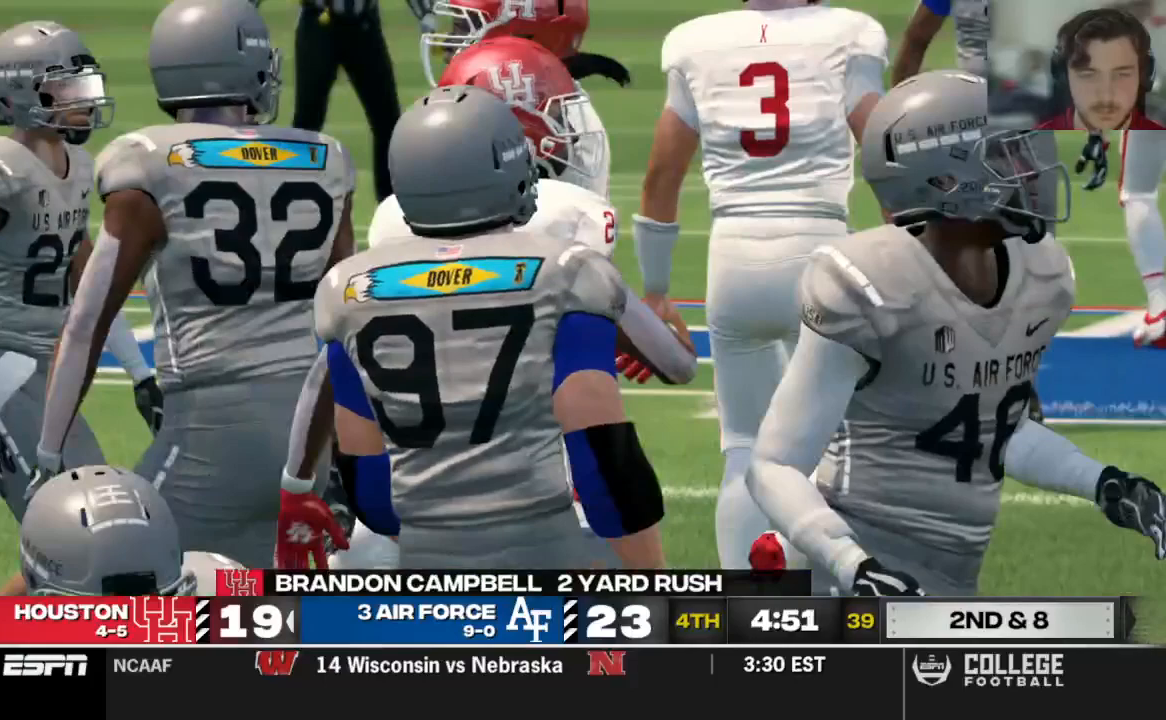
{"buttons": [], "left_stick": "center", "right_stick": "center", "events": []}
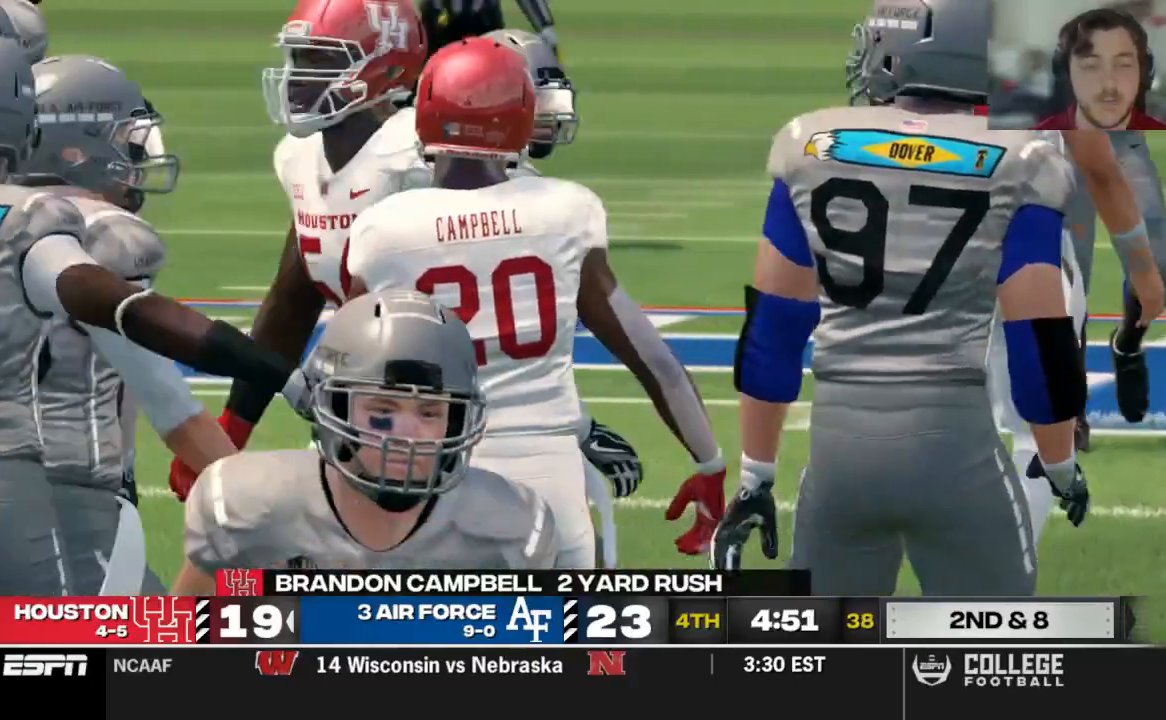
{"buttons": [], "left_stick": "center", "right_stick": "center", "events": []}
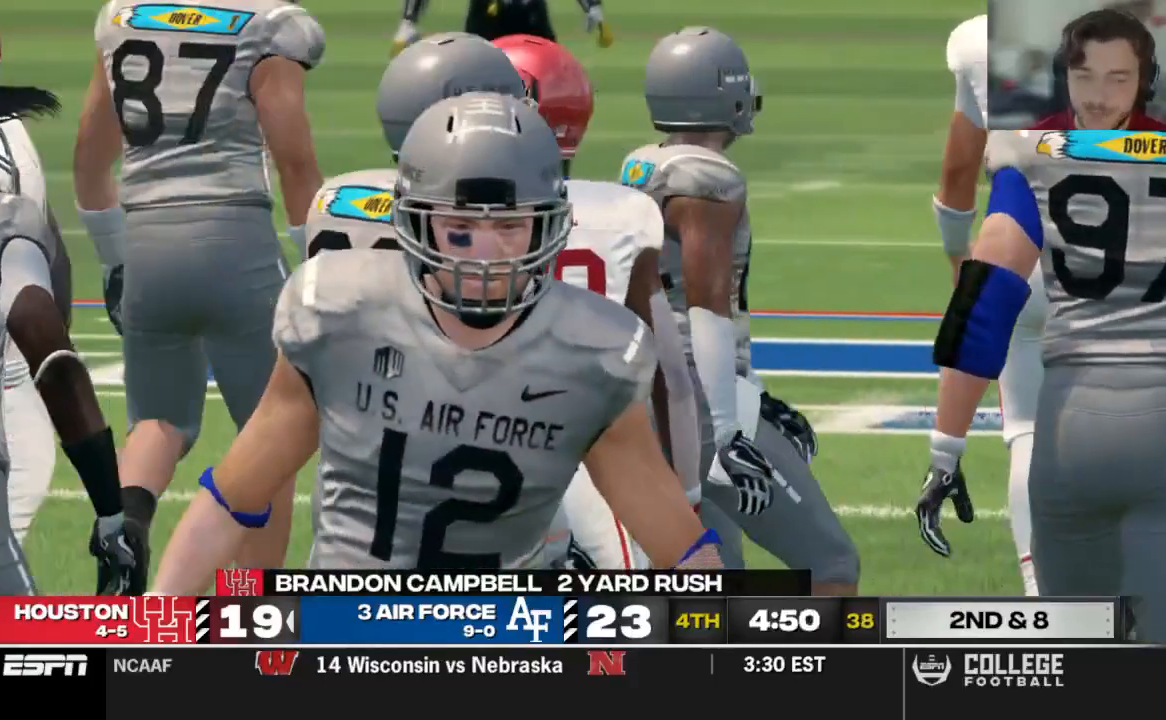
{"buttons": [], "left_stick": "center", "right_stick": "center", "events": []}
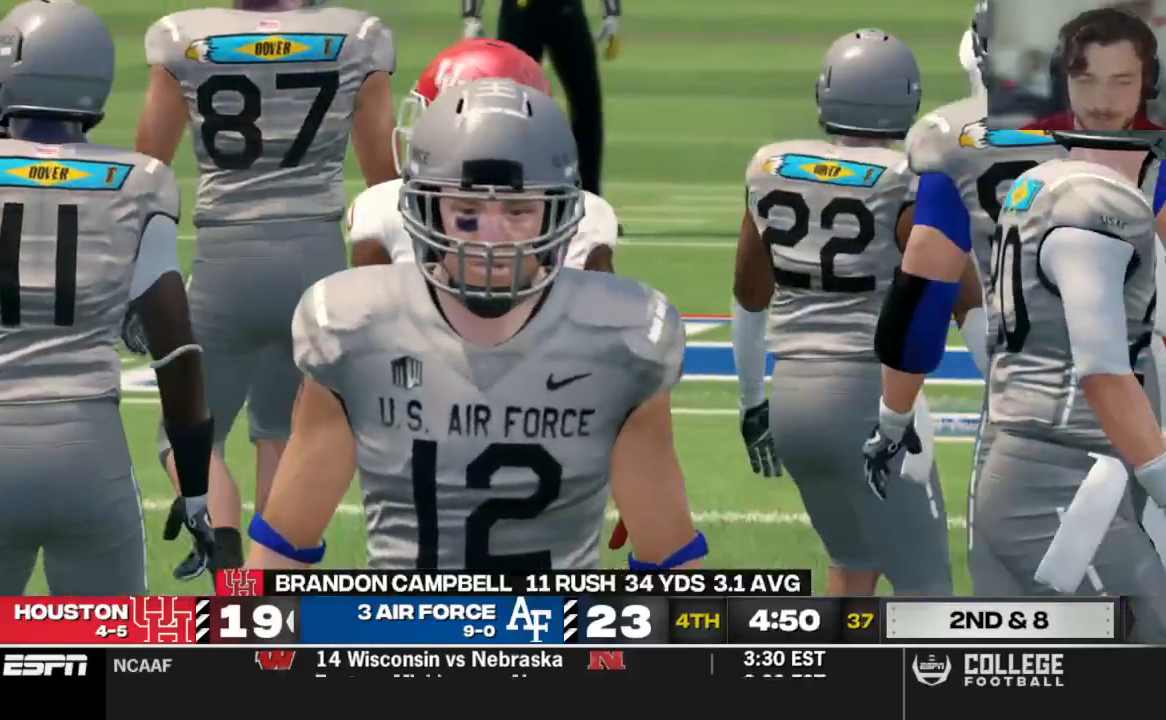
{"buttons": [], "left_stick": "center", "right_stick": "center", "events": []}
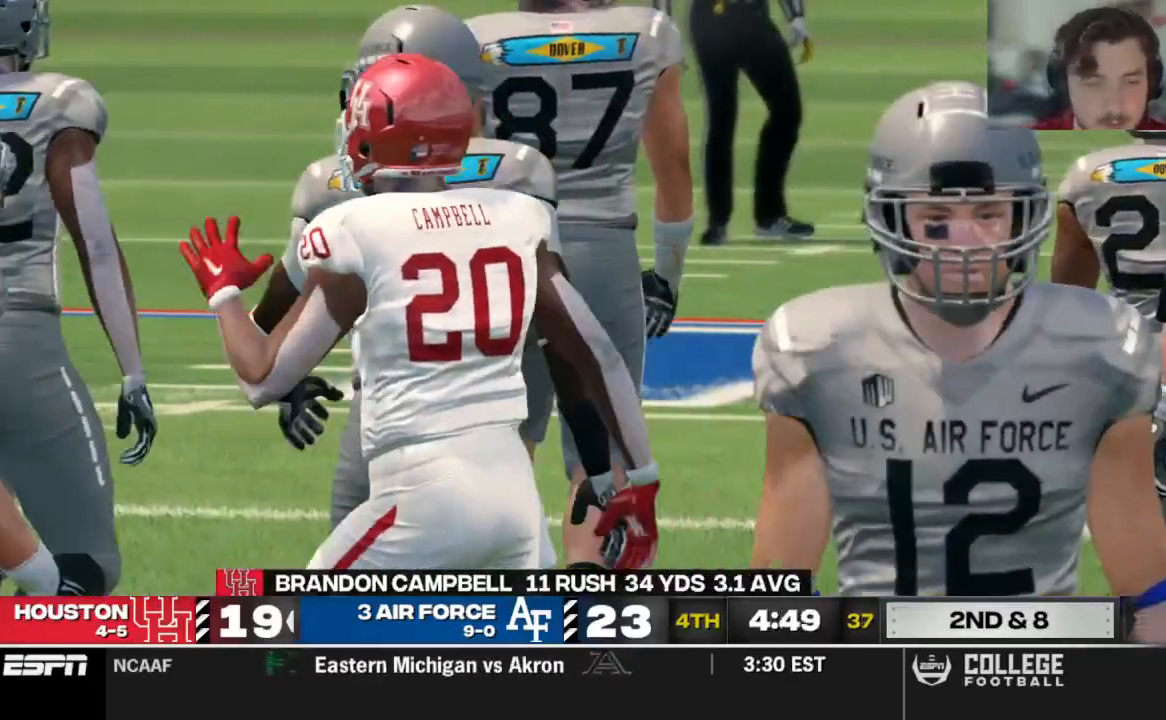
{"buttons": [], "left_stick": "center", "right_stick": "center"}
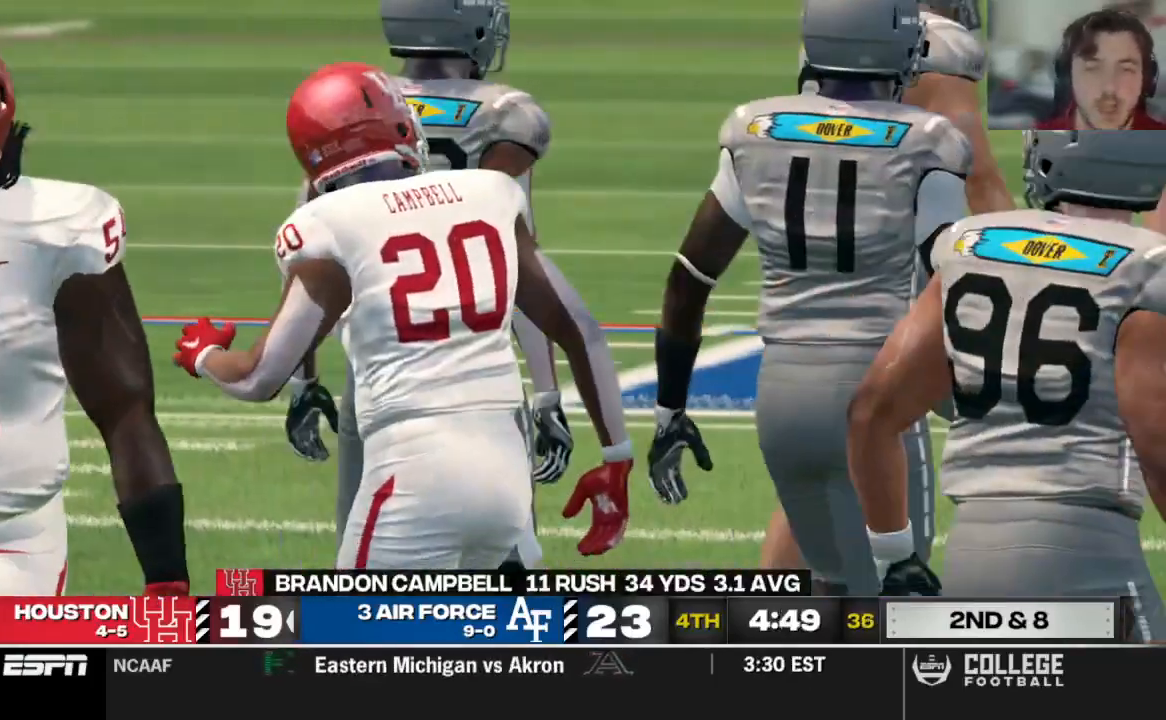
{"buttons": ["R2"], "left_stick": "center", "right_stick": "center", "events": [[21, "A", "down"], [167, "A", "up"], [375, "R2", "down"]]}